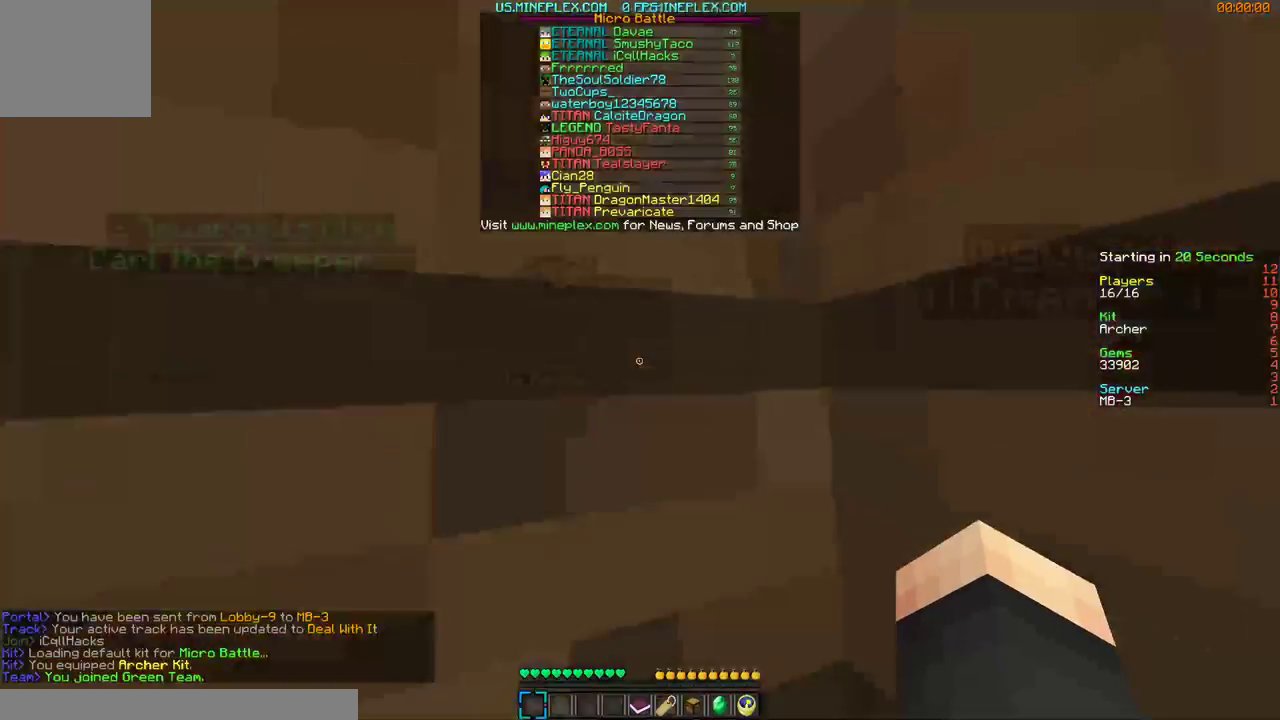
Gameplay with keyboard and mouse; each line is a JSON object with the keys and mouse buttons held at the frame after it. "events" lists presses ("down") and releases ("up") of "a", "d", "s", "w", "mouse_left" and "mouse_right" between this image and that frame as [ms after this image, input, new state], when the widget could be followed in between. "mouse_left", "mouse_right" = the "left", "right" buttons of the "mouse" list. No other keys are recorded. Fast repeated clicks can show as one long hold. Mouse movement is not recorded.
{"keys": ["w"], "mouse": [], "events": []}
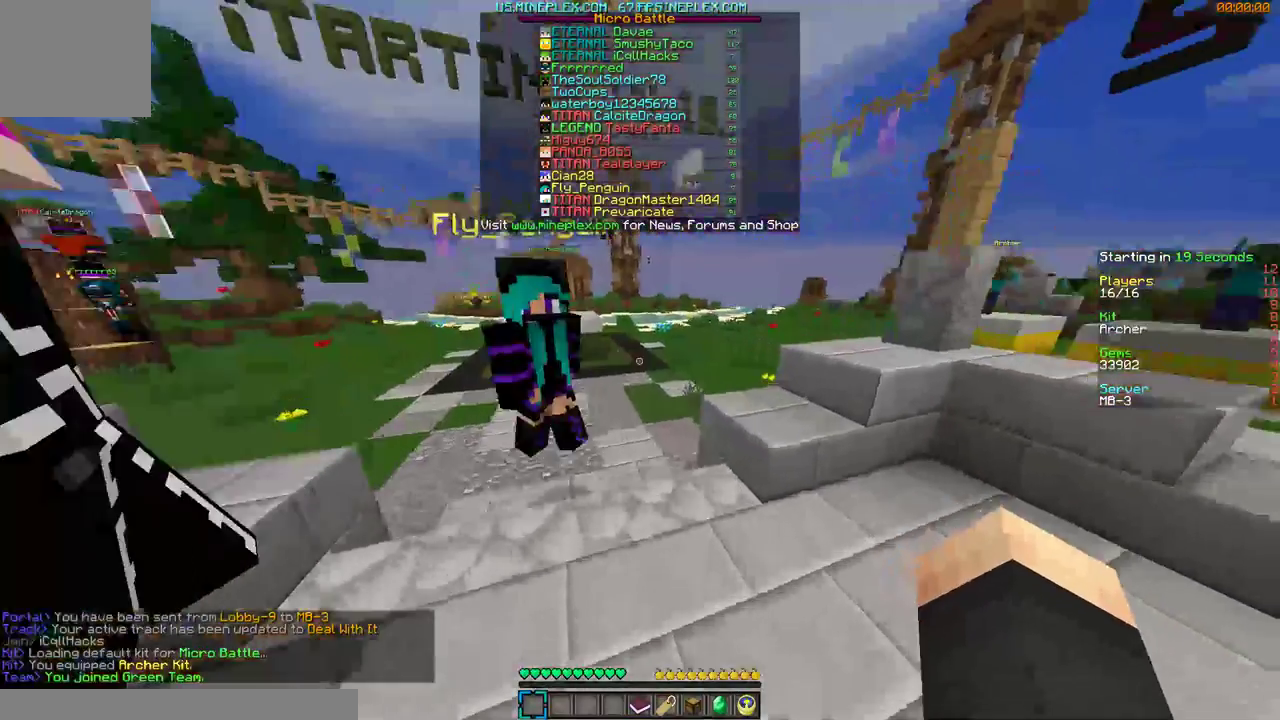
{"keys": ["w"], "mouse": [], "events": [[67, "d", "down"], [167, "mouse_left", "down"], [200, "mouse_left", "up"], [267, "mouse_left", "down"], [367, "mouse_left", "up"], [400, "d", "up"], [400, "mouse_left", "down"], [500, "mouse_left", "up"]]}
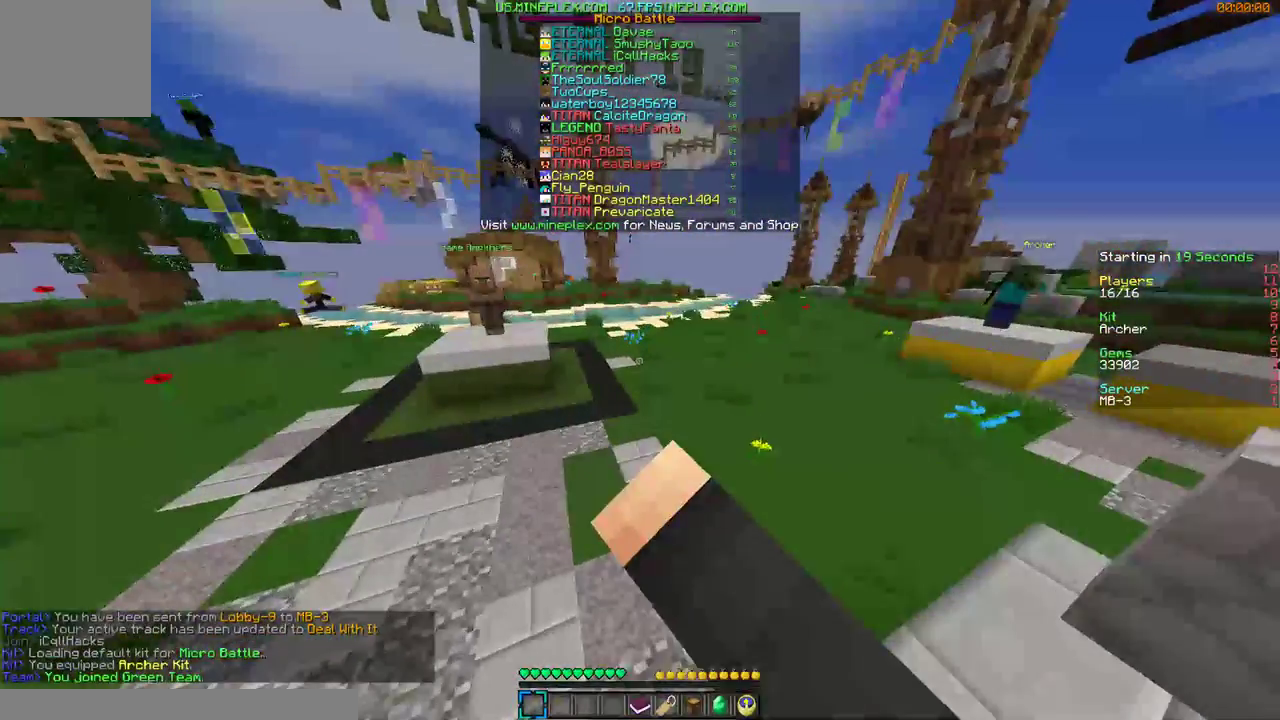
{"keys": ["d", "w"], "mouse": [], "events": [[67, "mouse_left", "down"], [200, "mouse_left", "up"], [267, "mouse_left", "down"], [300, "mouse_left", "up"], [400, "mouse_left", "down"], [467, "mouse_left", "up"], [500, "d", "down"]]}
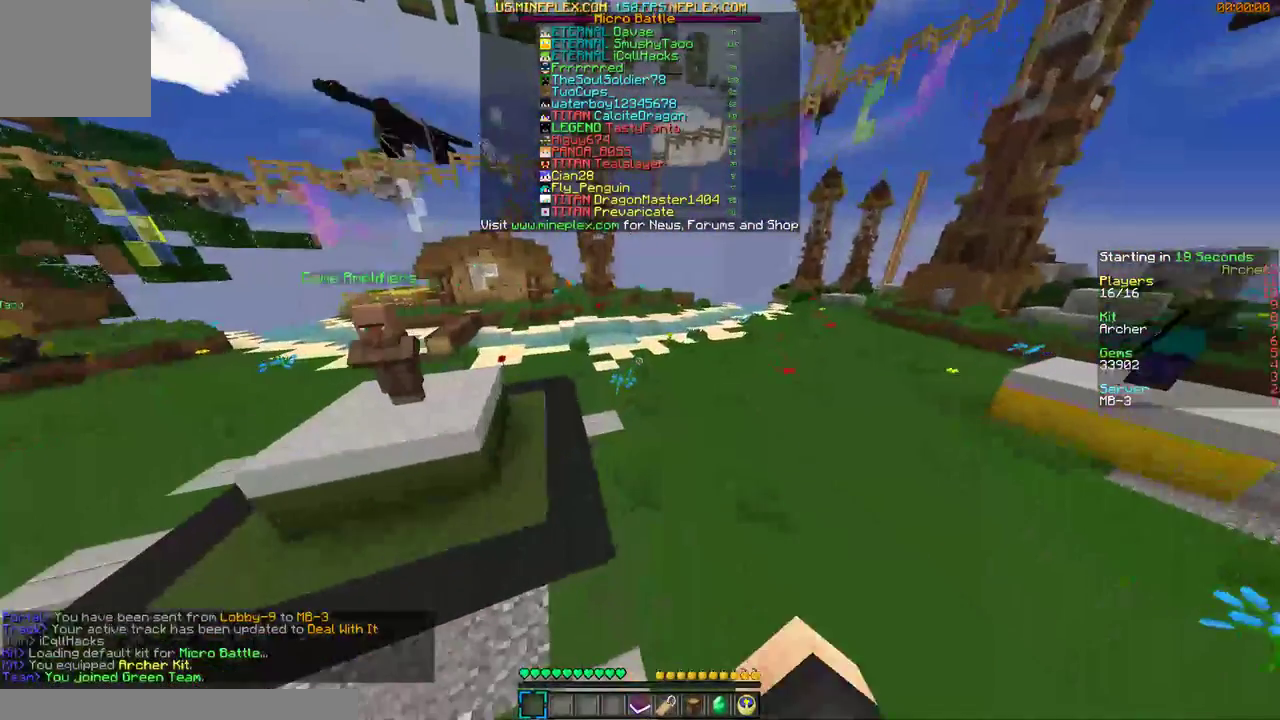
{"keys": ["w"], "mouse": [], "events": [[67, "mouse_left", "down"], [100, "mouse_left", "up"], [167, "mouse_left", "down"], [300, "mouse_left", "up"], [367, "d", "up"], [367, "mouse_left", "down"], [467, "mouse_left", "up"]]}
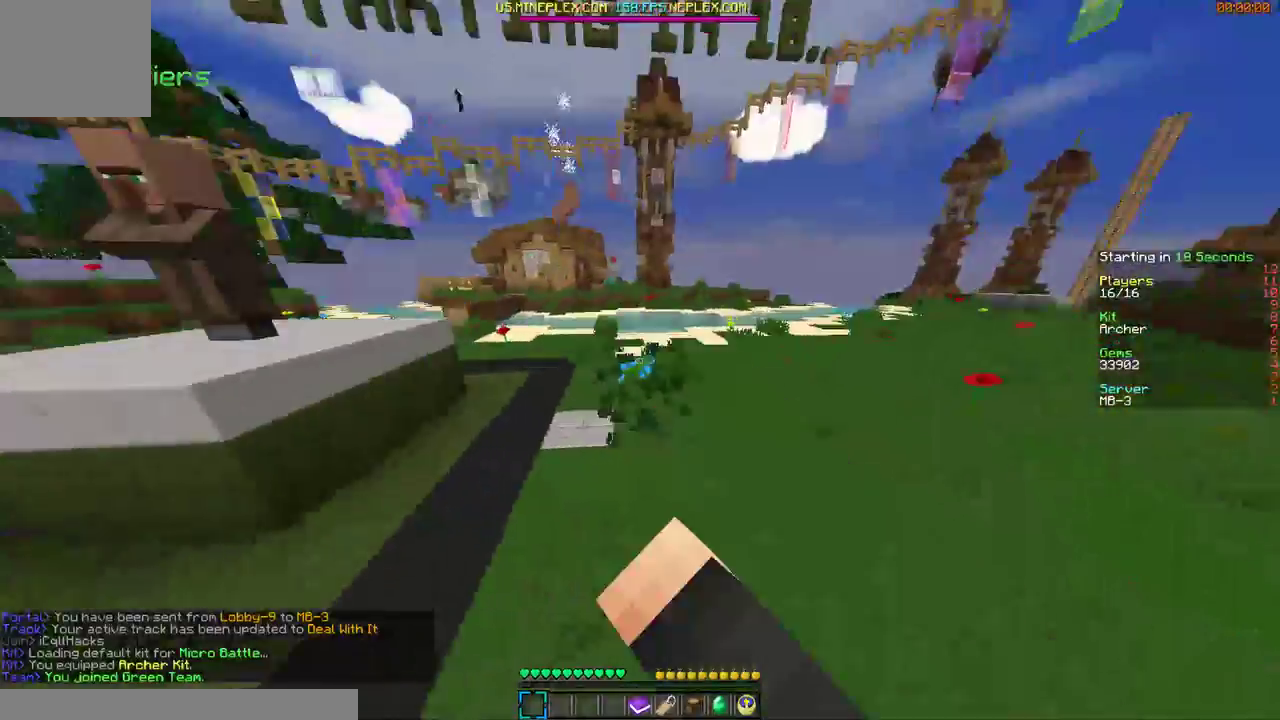
{"keys": ["w"], "mouse": [], "events": []}
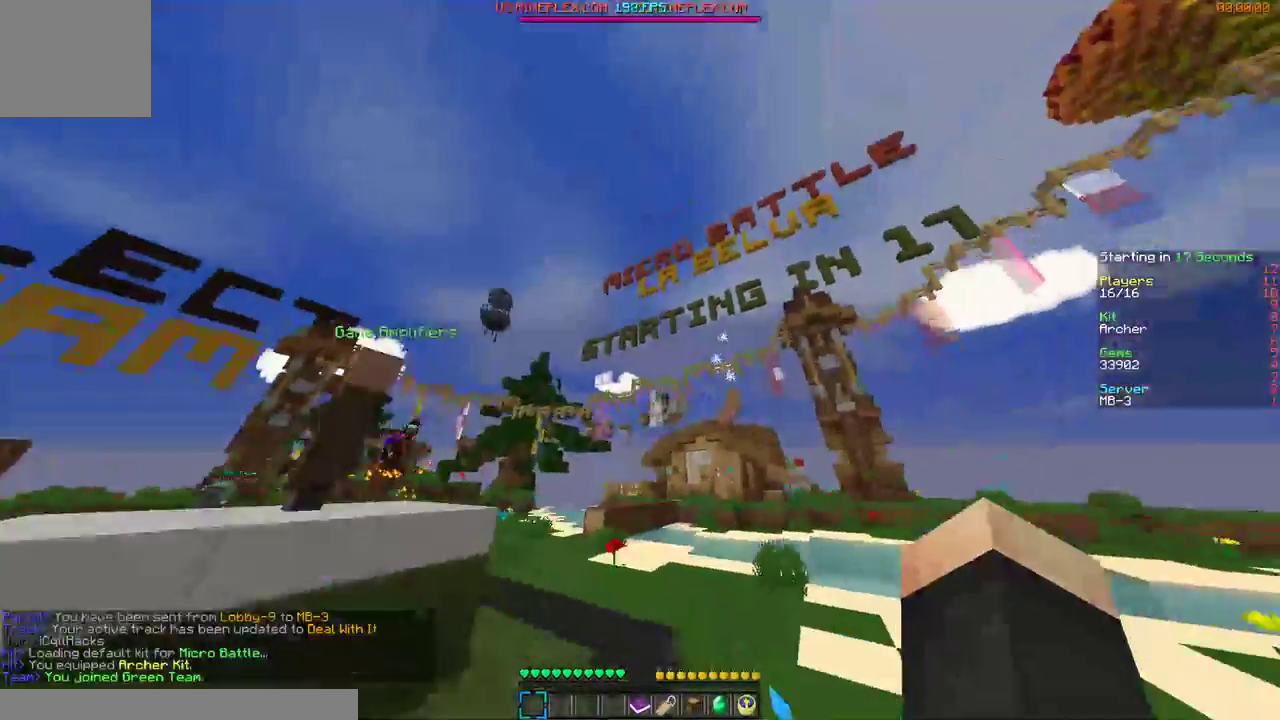
{"keys": ["w"], "mouse": [], "events": []}
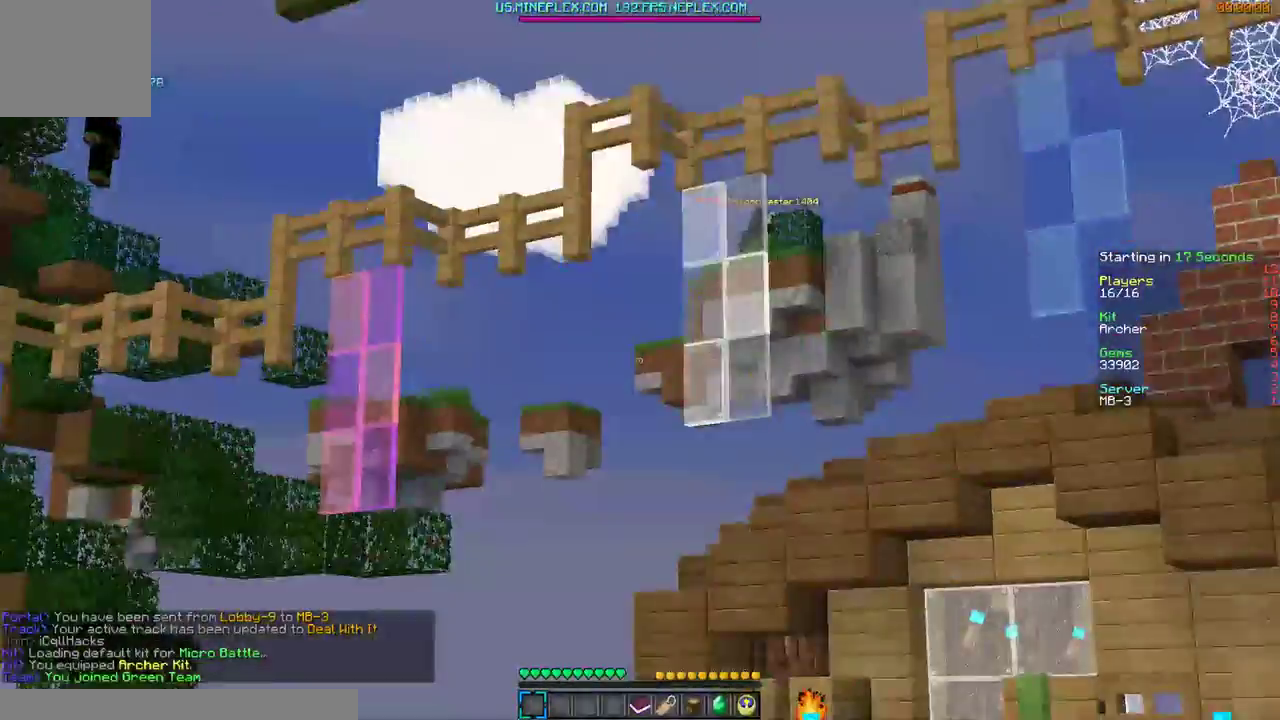
{"keys": ["w"], "mouse": [], "events": [[267, "w", "up"], [300, "w", "down"]]}
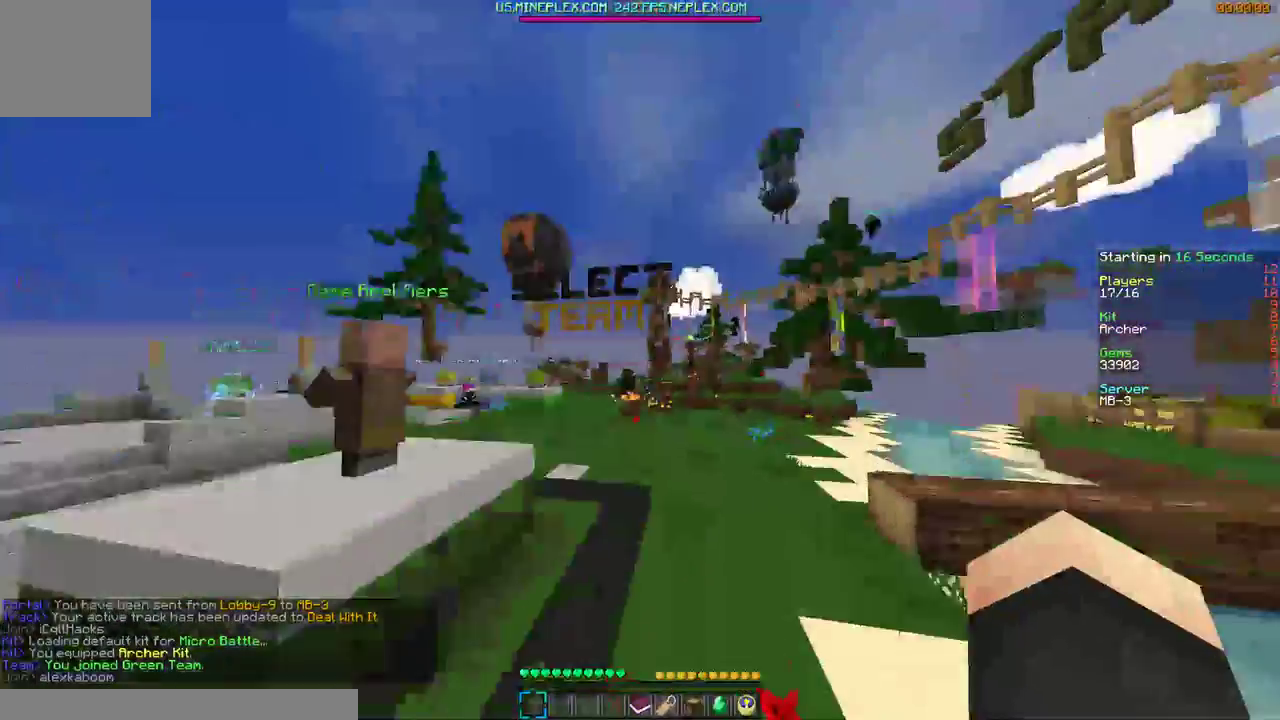
{"keys": ["w"], "mouse": [], "events": []}
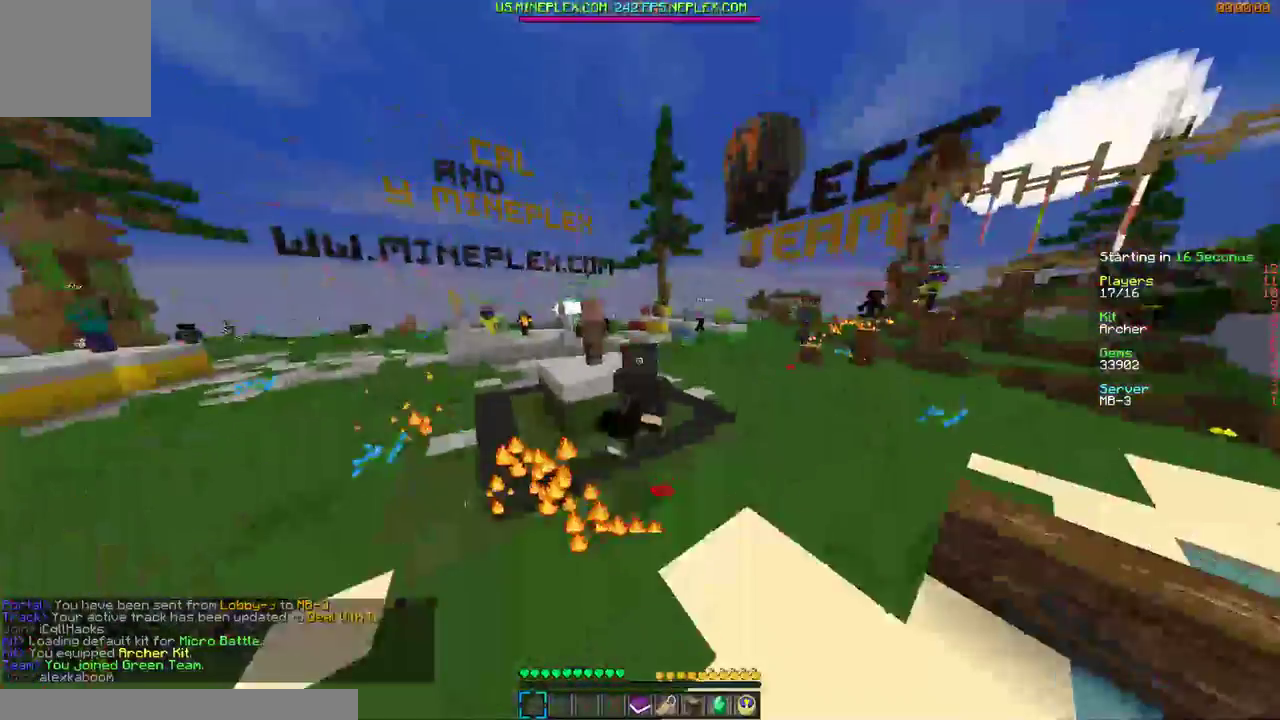
{"keys": ["w"], "mouse": [], "events": []}
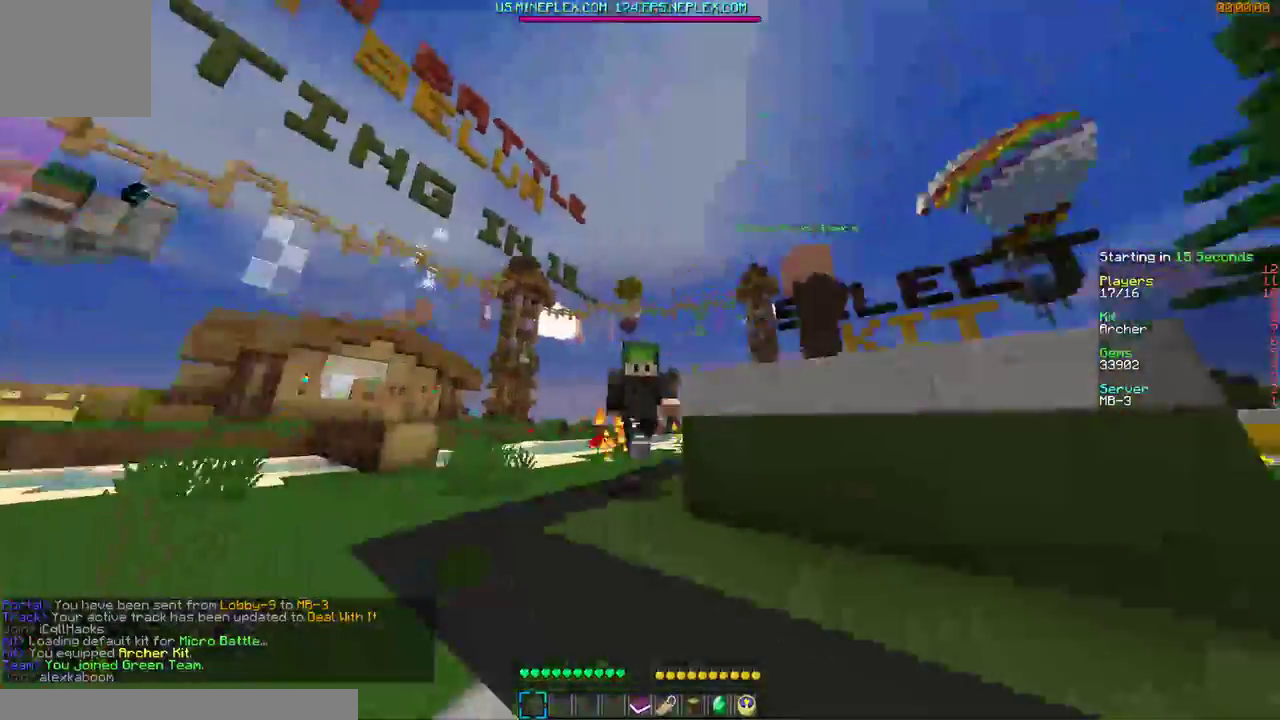
{"keys": ["w"], "mouse": [], "events": [[100, "mouse_left", "down"], [167, "mouse_left", "up"], [267, "mouse_left", "down"], [300, "mouse_left", "up"], [400, "mouse_left", "down"], [467, "mouse_left", "up"]]}
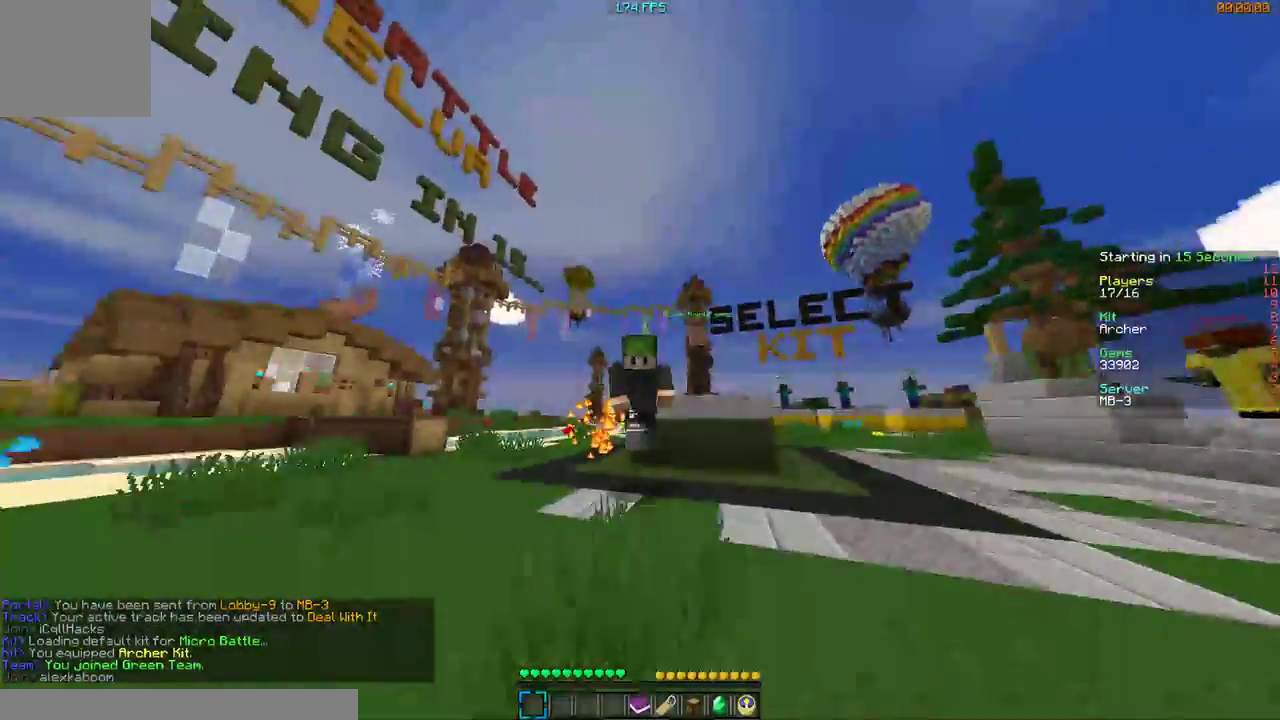
{"keys": ["w"], "mouse": [], "events": [[67, "mouse_left", "down"], [267, "mouse_left", "up"]]}
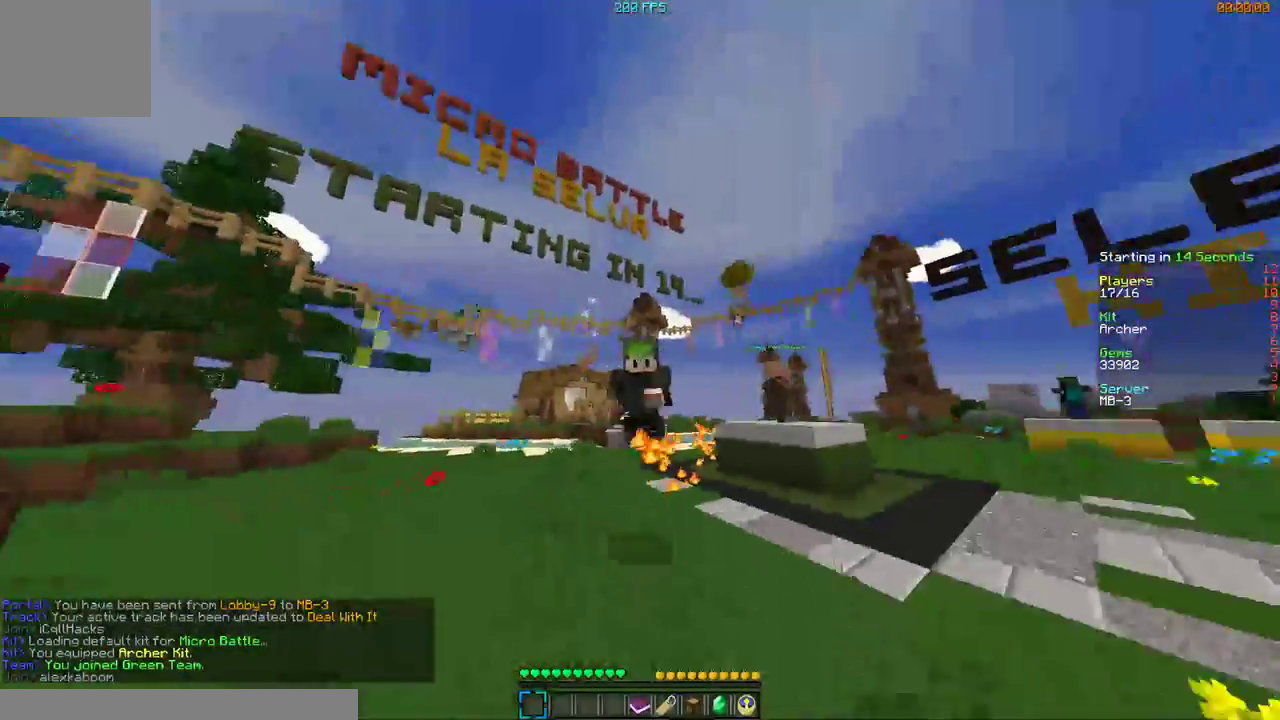
{"keys": ["w"], "mouse": ["left"], "events": [[167, "mouse_left", "down"], [267, "mouse_left", "up"], [467, "mouse_left", "down"]]}
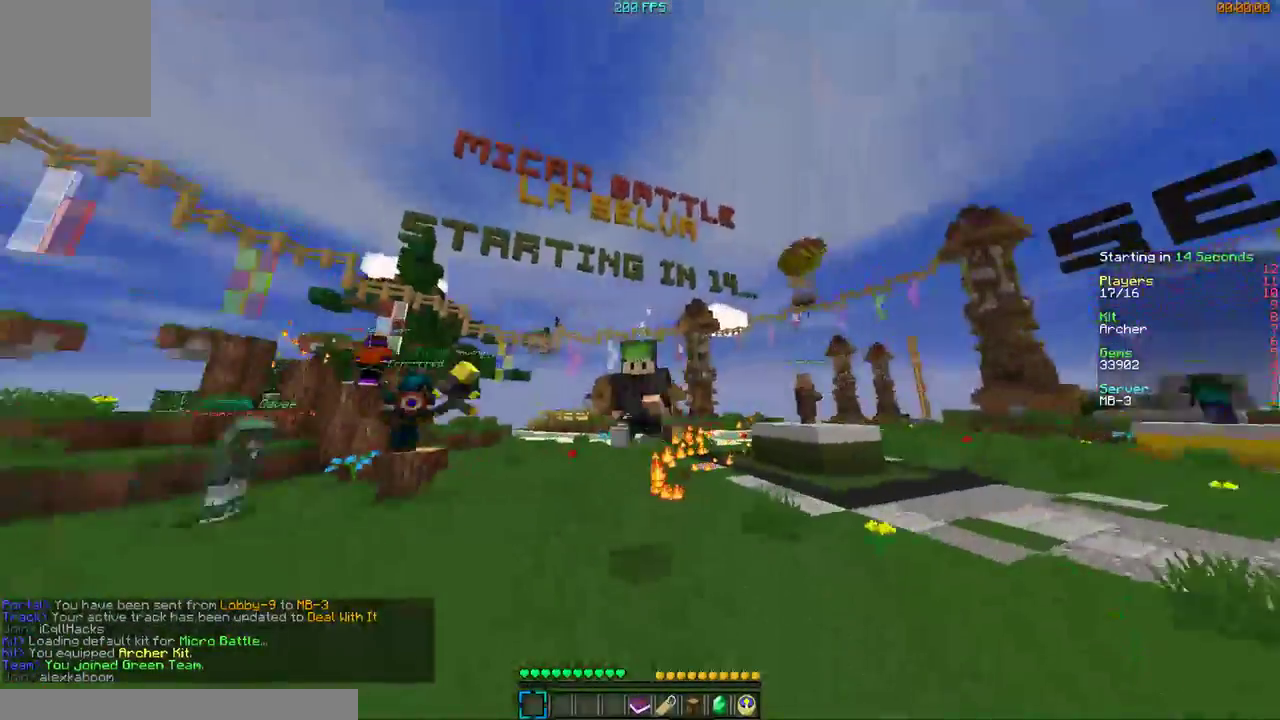
{"keys": ["w"], "mouse": [], "events": [[67, "mouse_left", "up"], [167, "mouse_left", "down"], [200, "mouse_left", "up"]]}
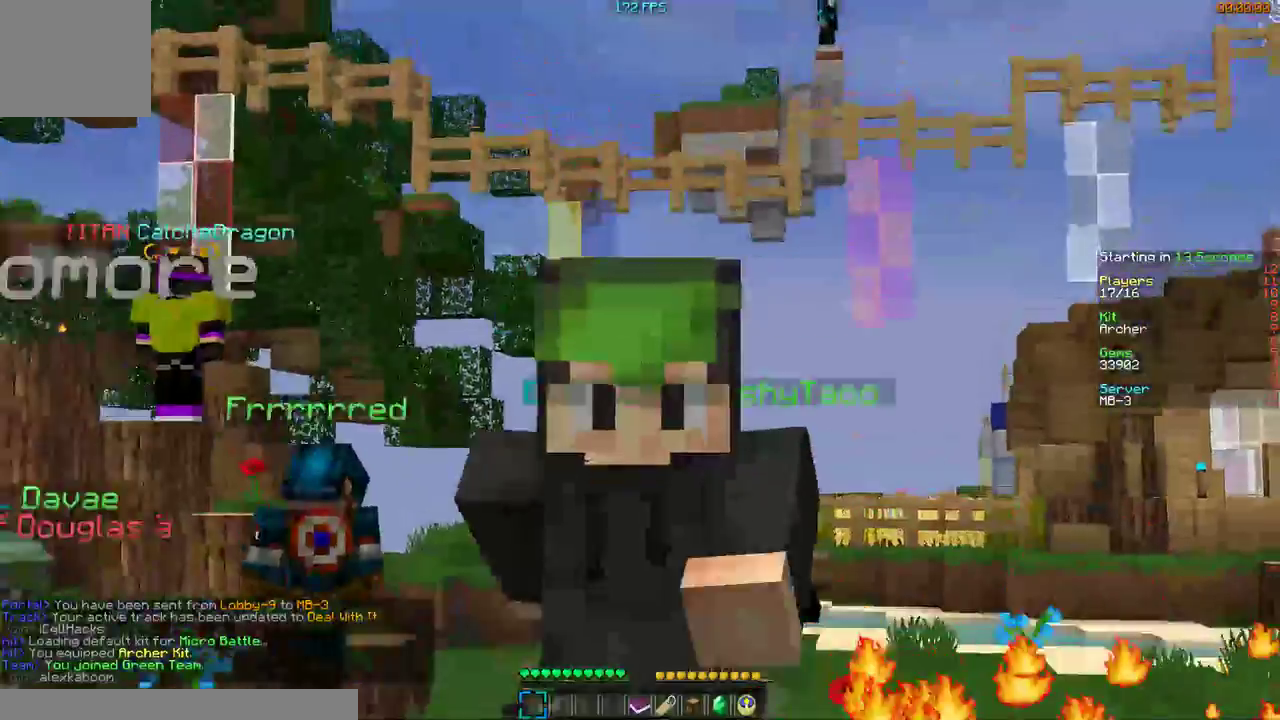
{"keys": ["w"], "mouse": ["left"], "events": [[67, "mouse_left", "down"], [167, "mouse_left", "up"], [267, "mouse_left", "down"], [300, "mouse_left", "up"], [400, "mouse_left", "down"]]}
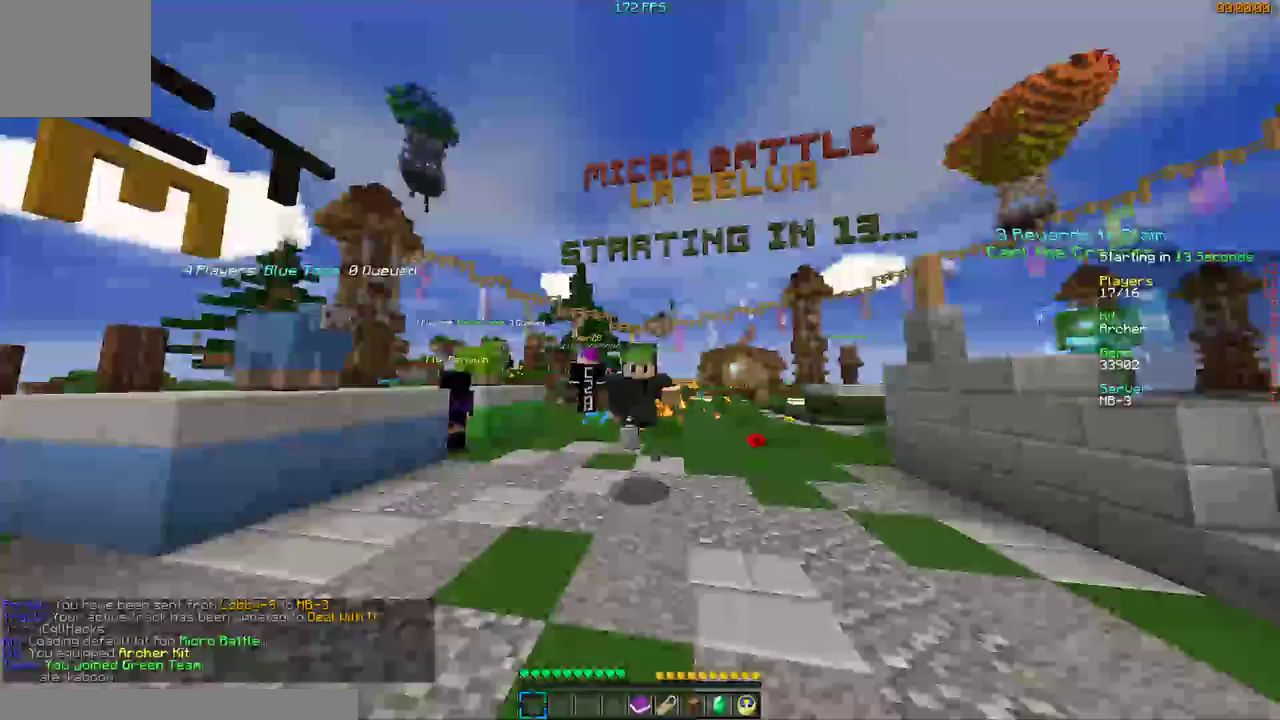
{"keys": ["w"], "mouse": [], "events": [[67, "mouse_left", "up"], [167, "mouse_left", "down"], [267, "mouse_left", "up"]]}
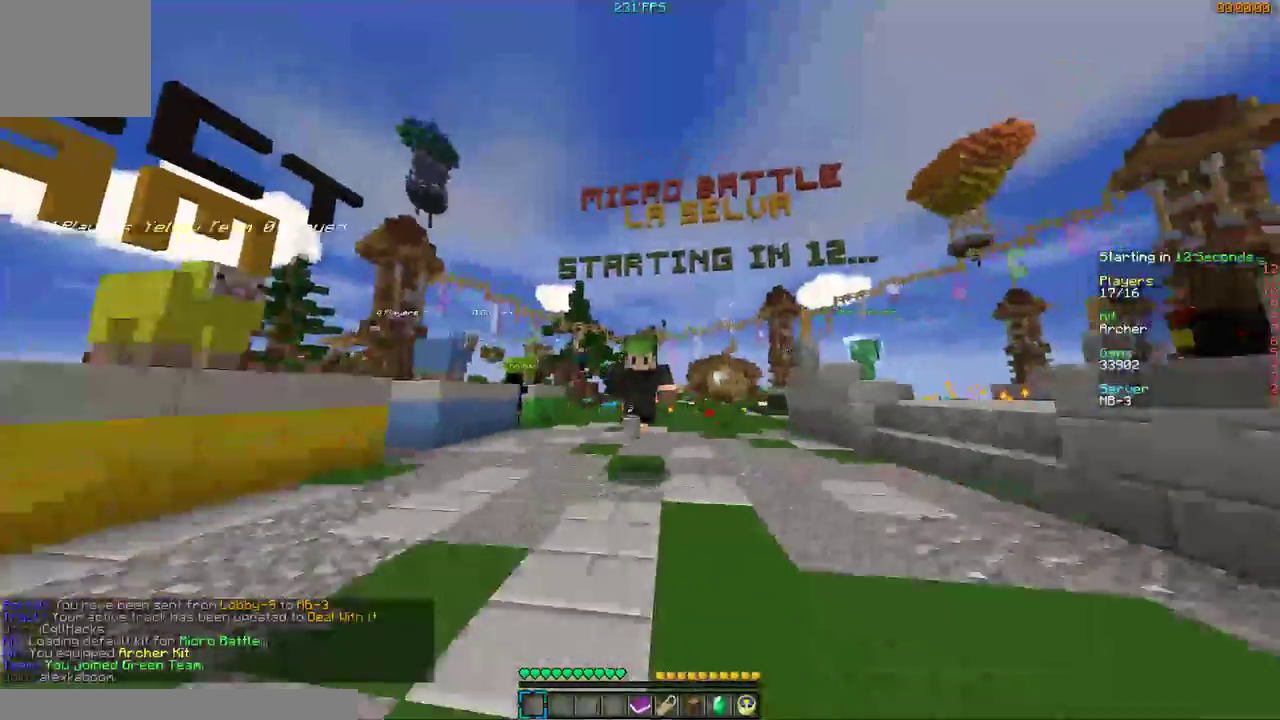
{"keys": ["w"], "mouse": ["left"], "events": [[467, "mouse_left", "down"]]}
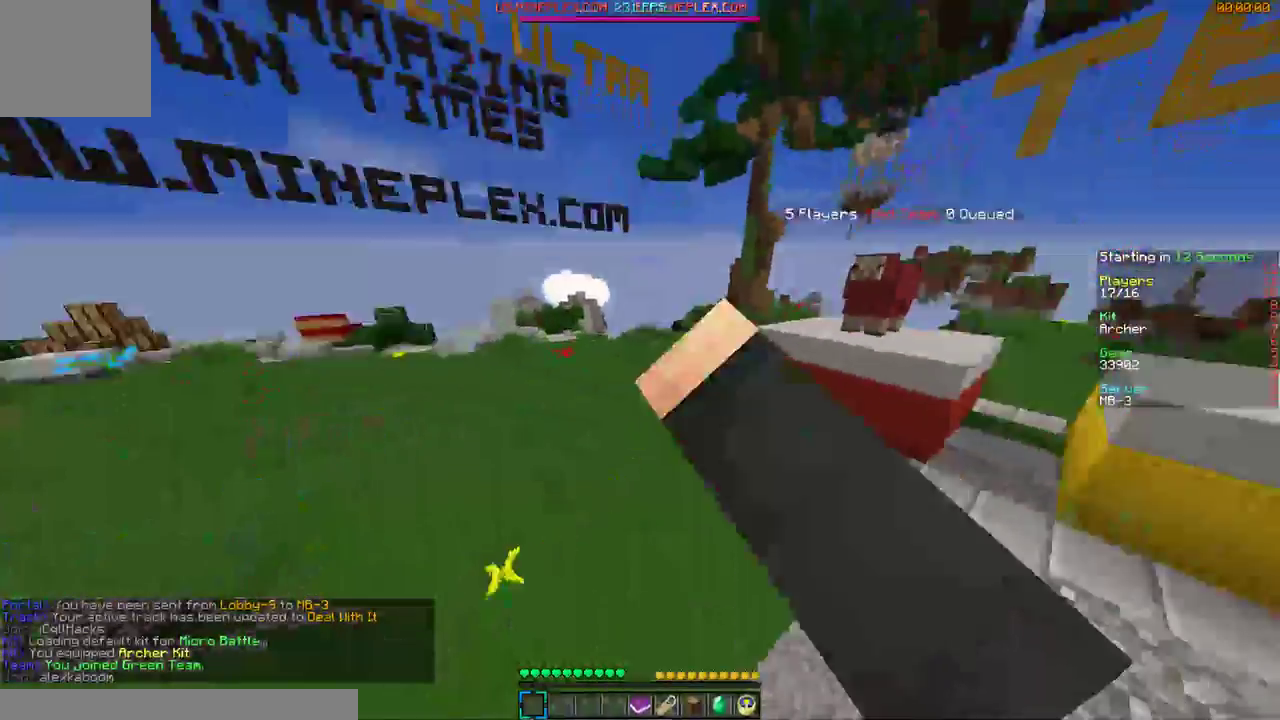
{"keys": ["w"], "mouse": [], "events": [[67, "mouse_left", "up"], [267, "mouse_left", "down"], [400, "mouse_left", "up"]]}
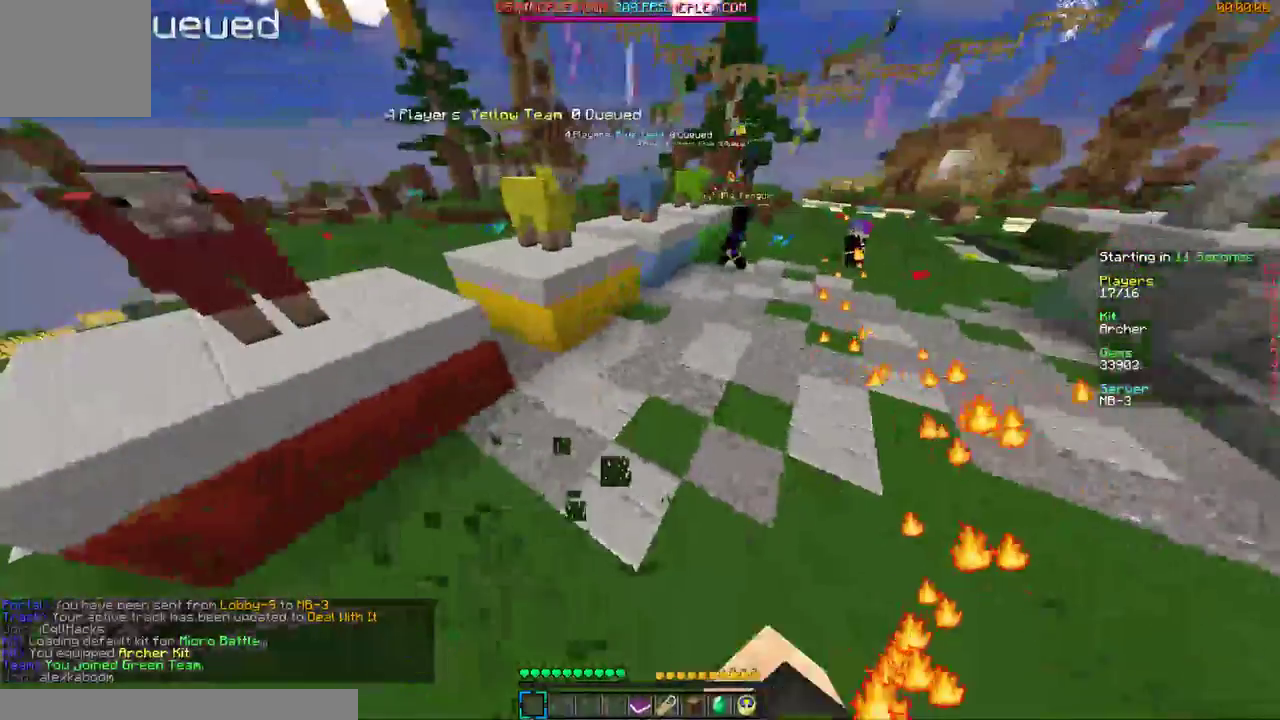
{"keys": ["d", "w"], "mouse": [], "events": [[267, "mouse_left", "down"], [300, "d", "down"], [300, "mouse_left", "up"], [400, "mouse_left", "down"], [467, "mouse_left", "up"]]}
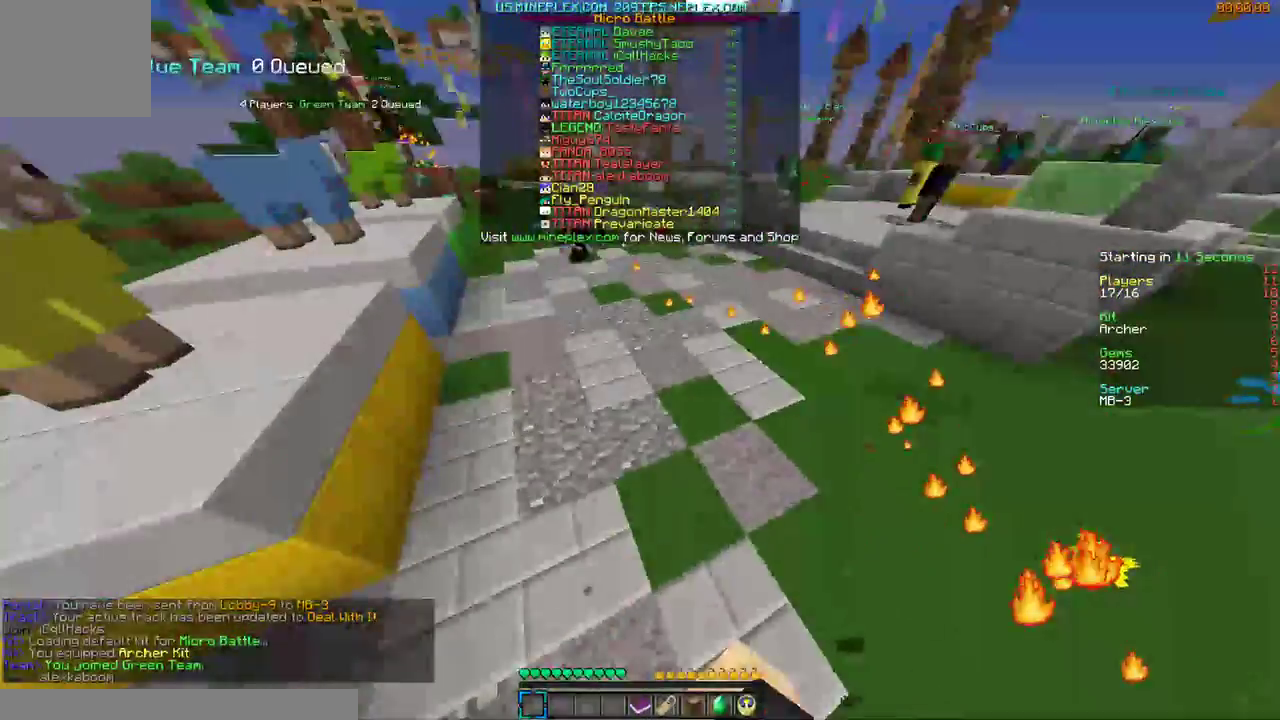
{"keys": ["w"], "mouse": ["left"], "events": [[167, "d", "up"], [167, "mouse_left", "down"], [267, "mouse_left", "up"], [467, "mouse_left", "down"]]}
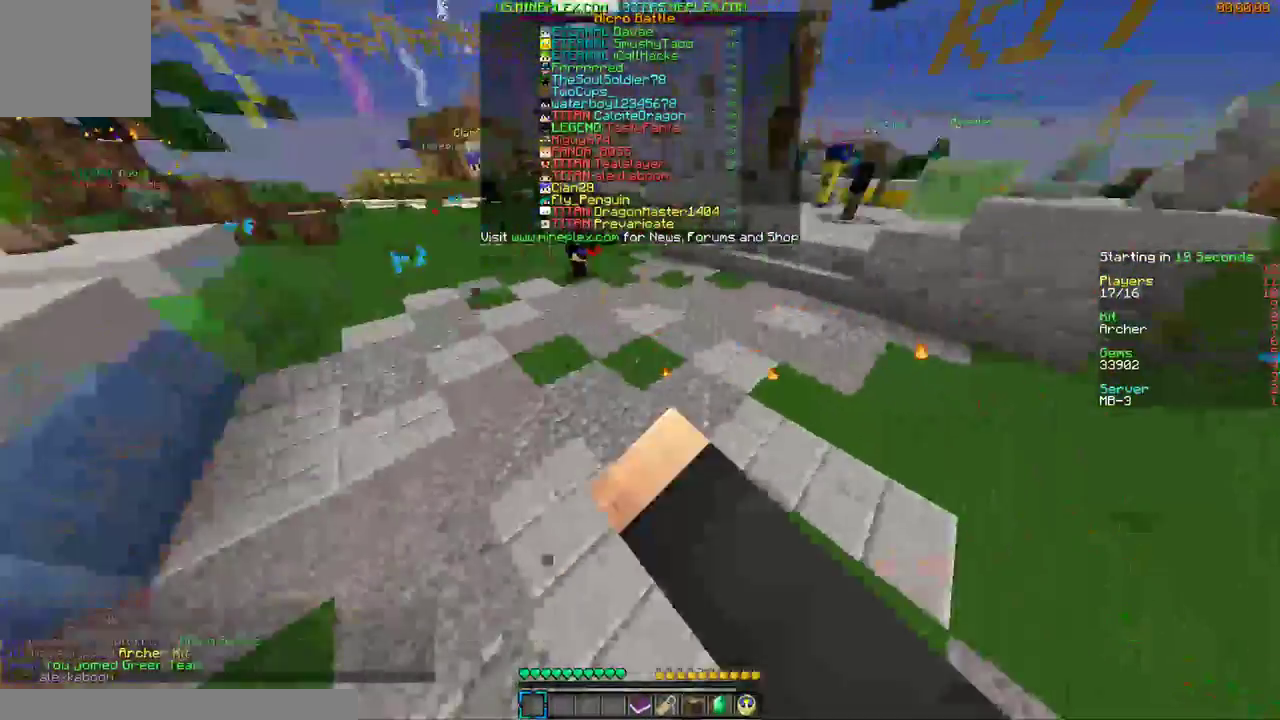
{"keys": ["w"], "mouse": ["left"], "events": [[67, "mouse_left", "up"], [400, "mouse_left", "down"]]}
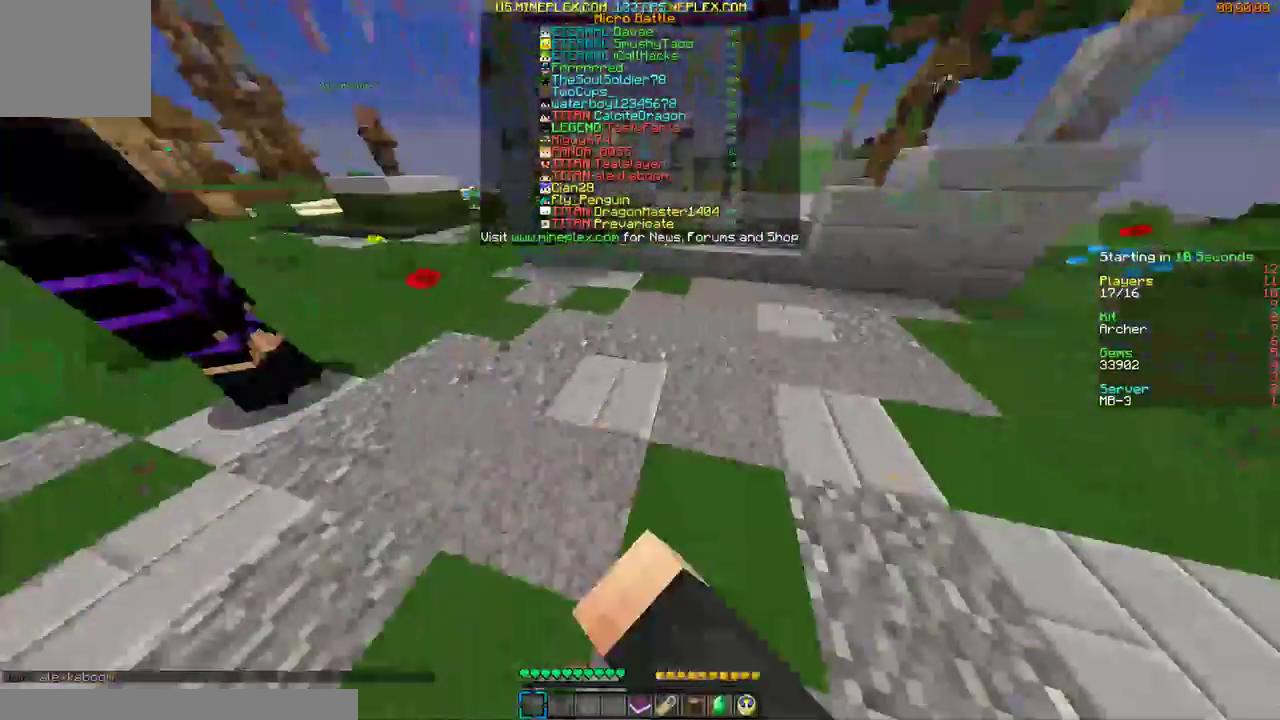
{"keys": ["w"], "mouse": [], "events": [[100, "mouse_left", "up"], [167, "mouse_left", "down"], [367, "mouse_left", "up"], [400, "mouse_left", "down"], [500, "mouse_left", "up"]]}
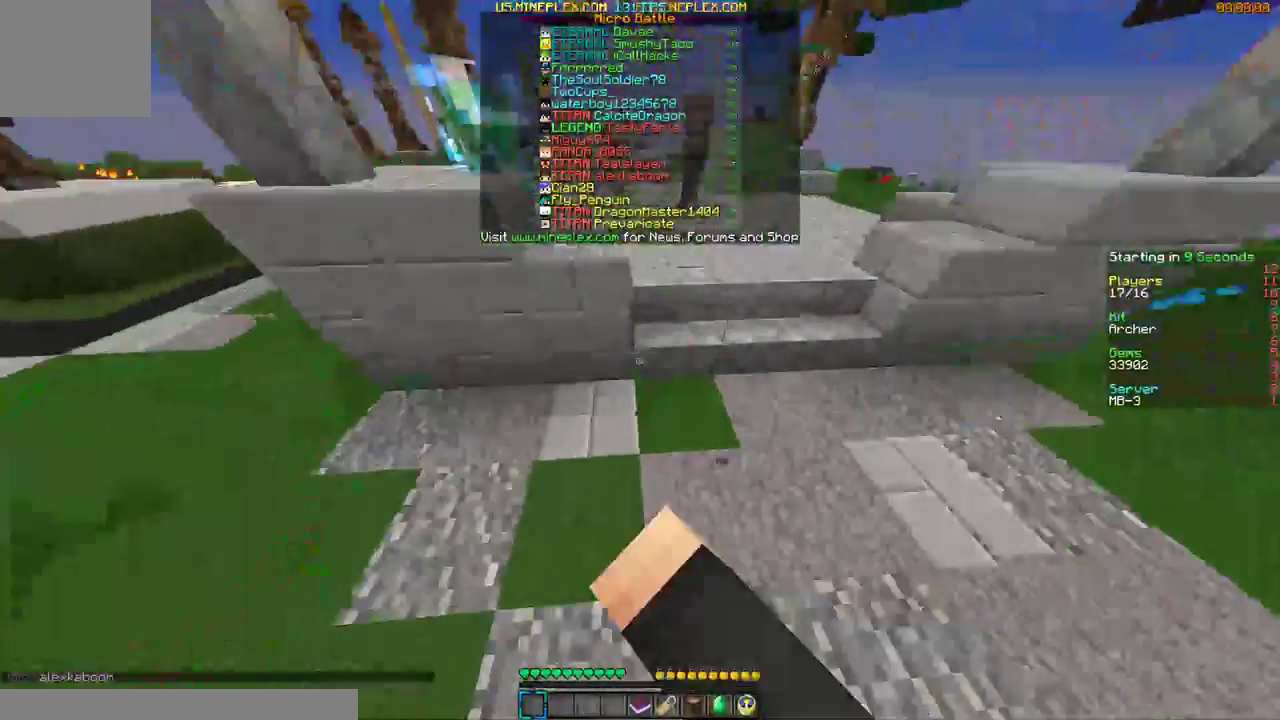
{"keys": [], "mouse": [], "events": [[67, "mouse_left", "down"], [200, "mouse_left", "up"], [267, "d", "down"], [267, "w", "up"], [367, "d", "up"]]}
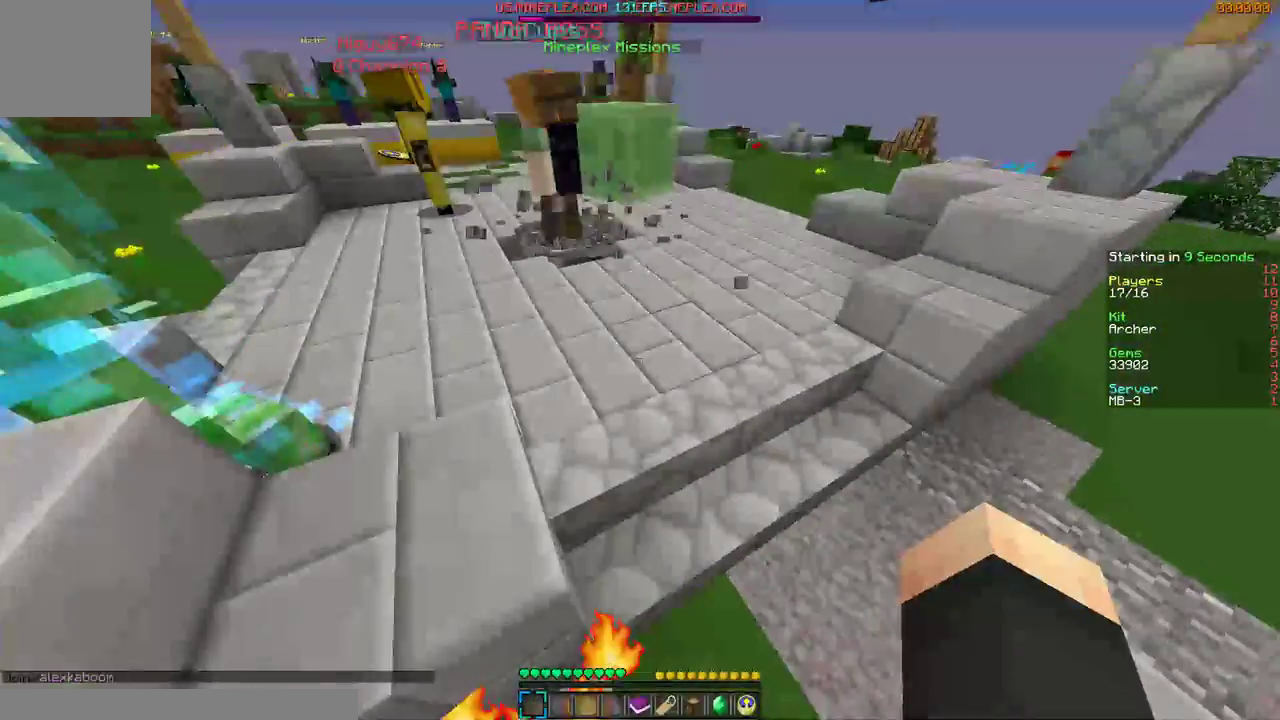
{"keys": [], "mouse": [], "events": []}
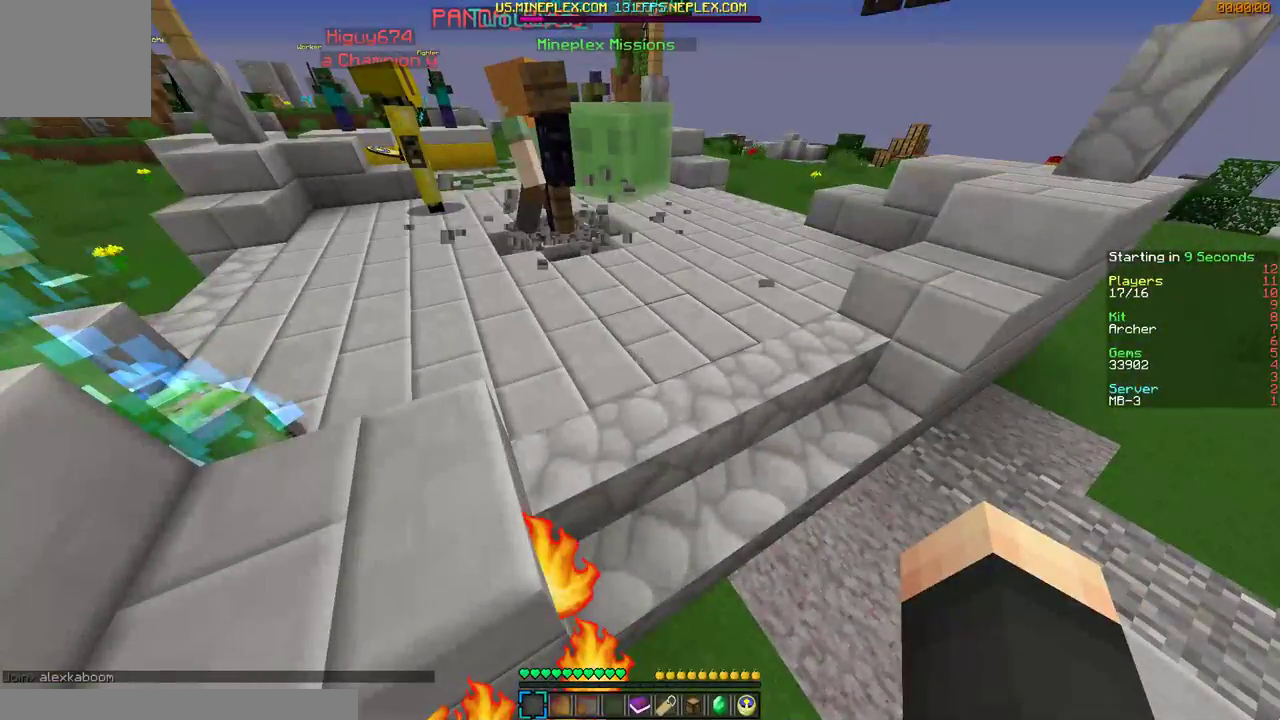
{"keys": [], "mouse": [], "events": []}
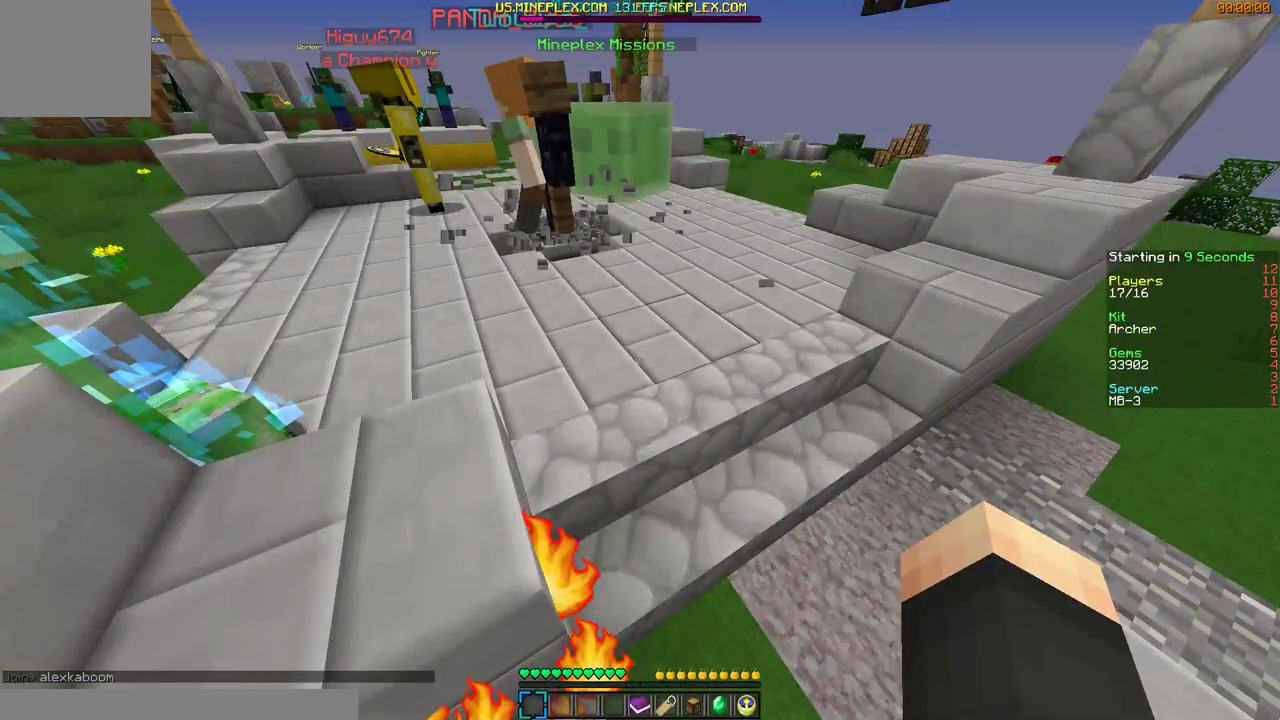
{"keys": [], "mouse": [], "events": []}
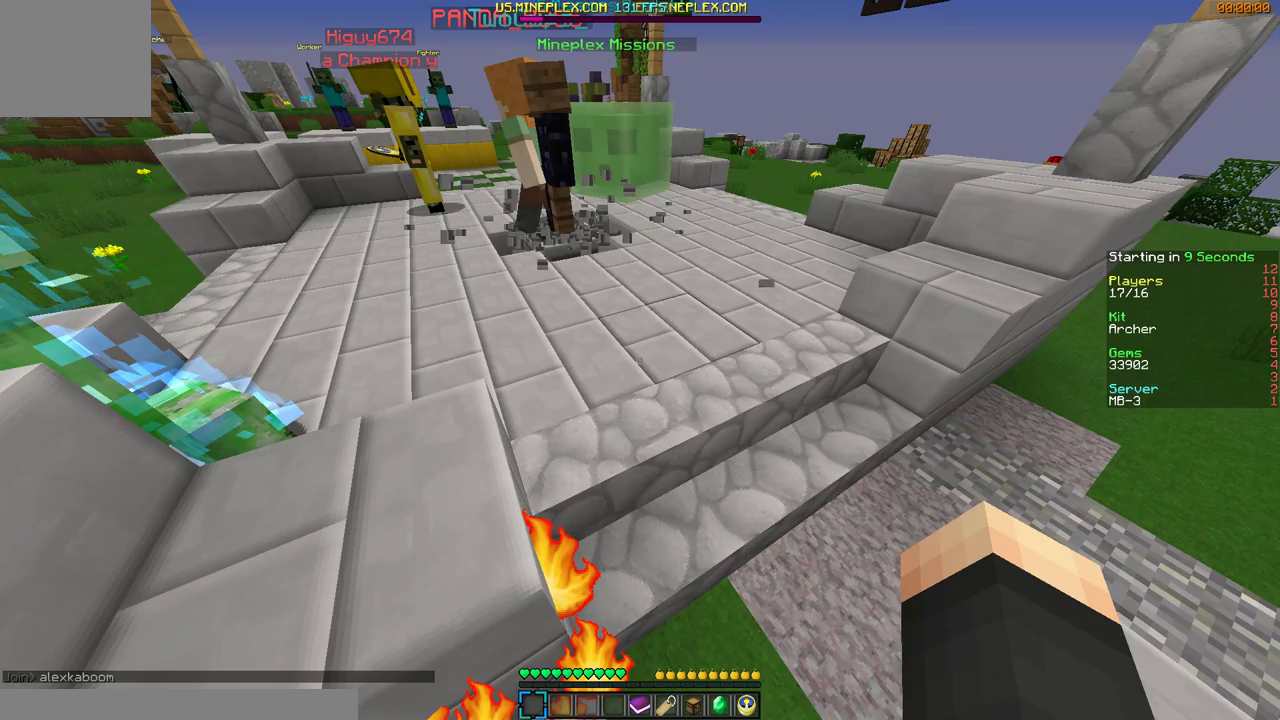
{"keys": [], "mouse": [], "events": []}
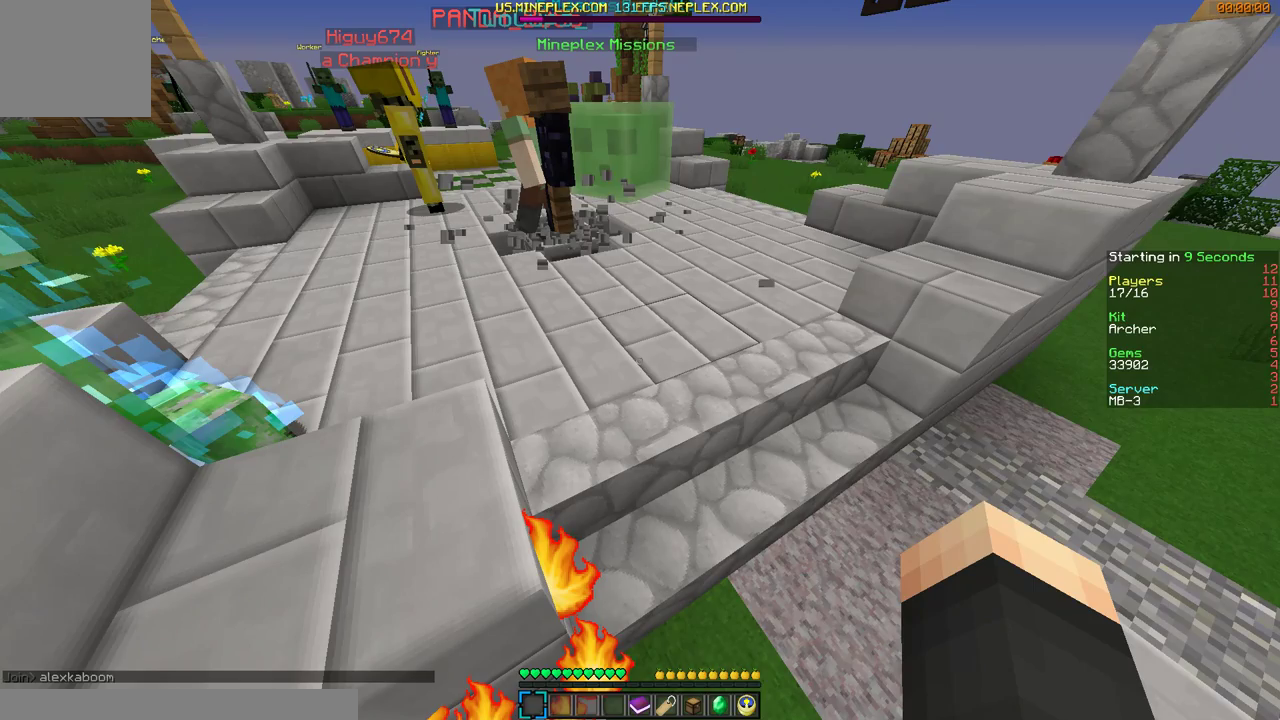
{"keys": [], "mouse": [], "events": []}